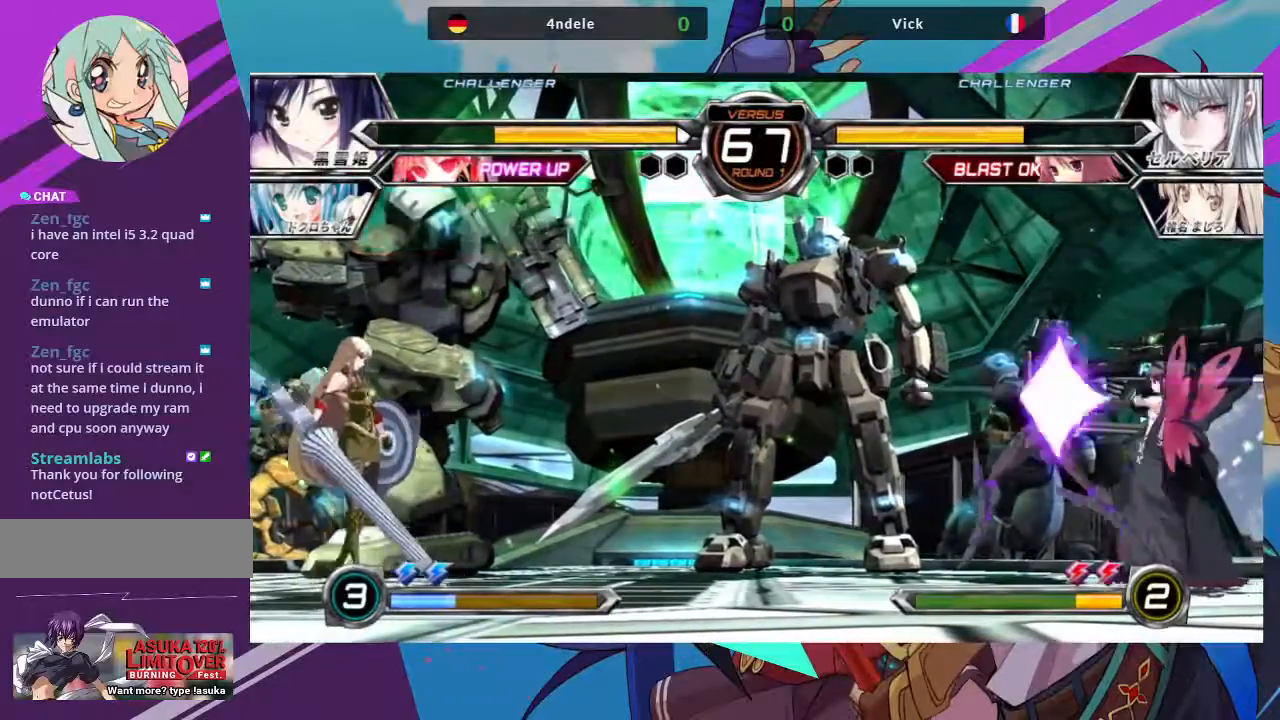
Gameplay with a controller (arcade stick); each line is a JSON object with the inputs held at the frame after it (dt_ms = milliseconds from this image to that frame). "events" lists button and stick changes between this image and that frame as [ms after this image, input, new state], when the widget could be followed in between. Not read: L3 R3.
{"dt_ms": 500, "buttons": [], "left_stick": "down", "events": [[483, "left_stick", "down"]]}
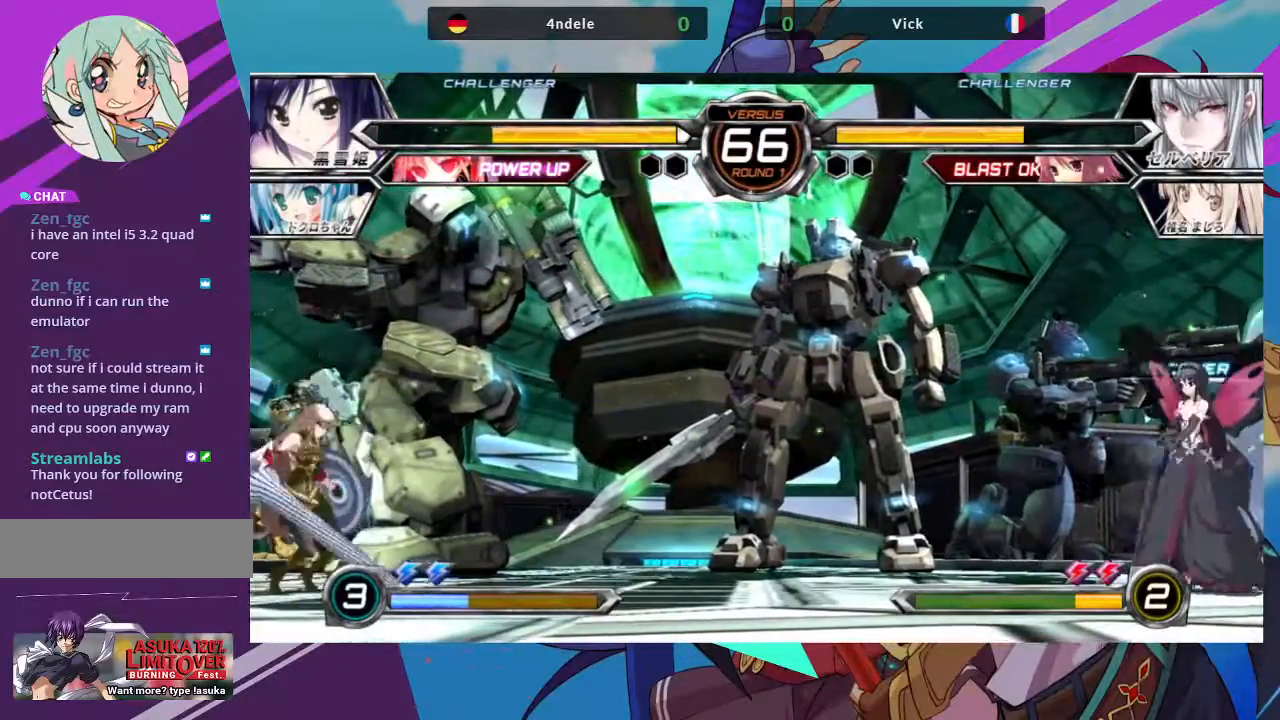
{"dt_ms": 500, "buttons": ["SQUARE"], "left_stick": "right", "events": [[33, "left_stick", "down-right"], [183, "left_stick", "center"], [383, "left_stick", "down-right"], [433, "left_stick", "right"], [450, "SQUARE", "down"]]}
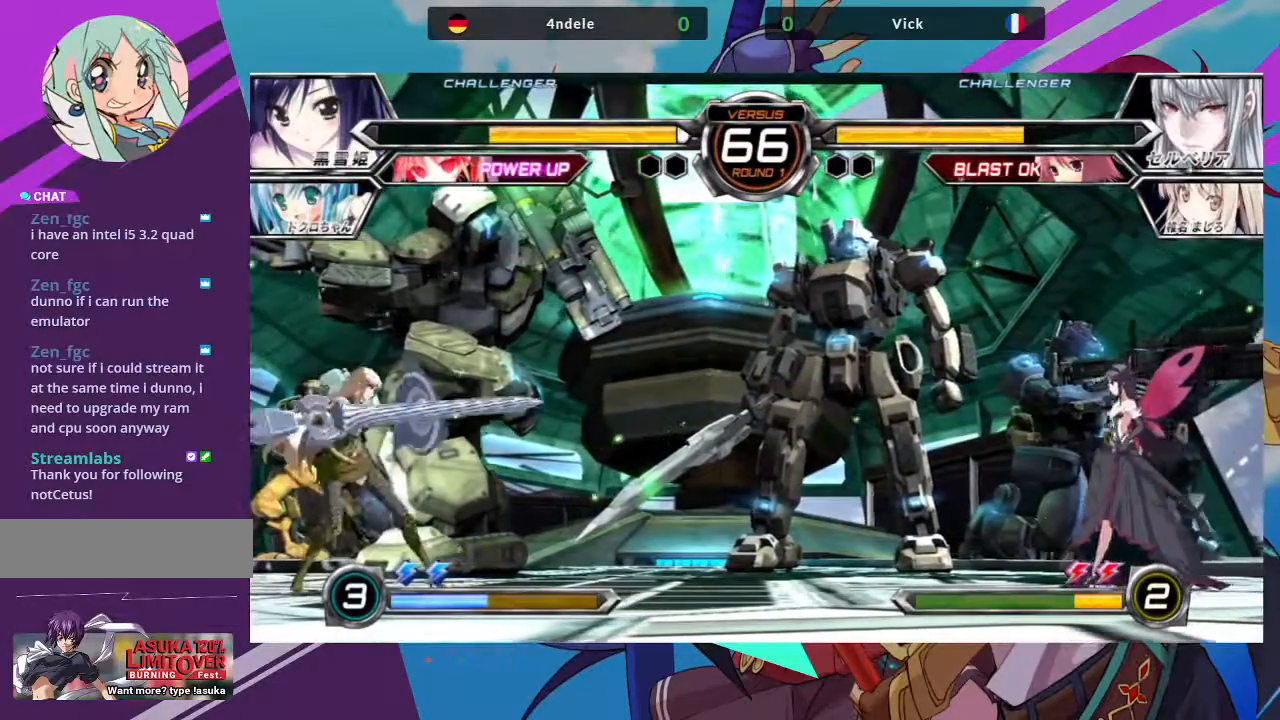
{"dt_ms": 500, "buttons": [], "left_stick": "left", "events": [[33, "SQUARE", "up"], [33, "left_stick", "center"], [333, "left_stick", "left"]]}
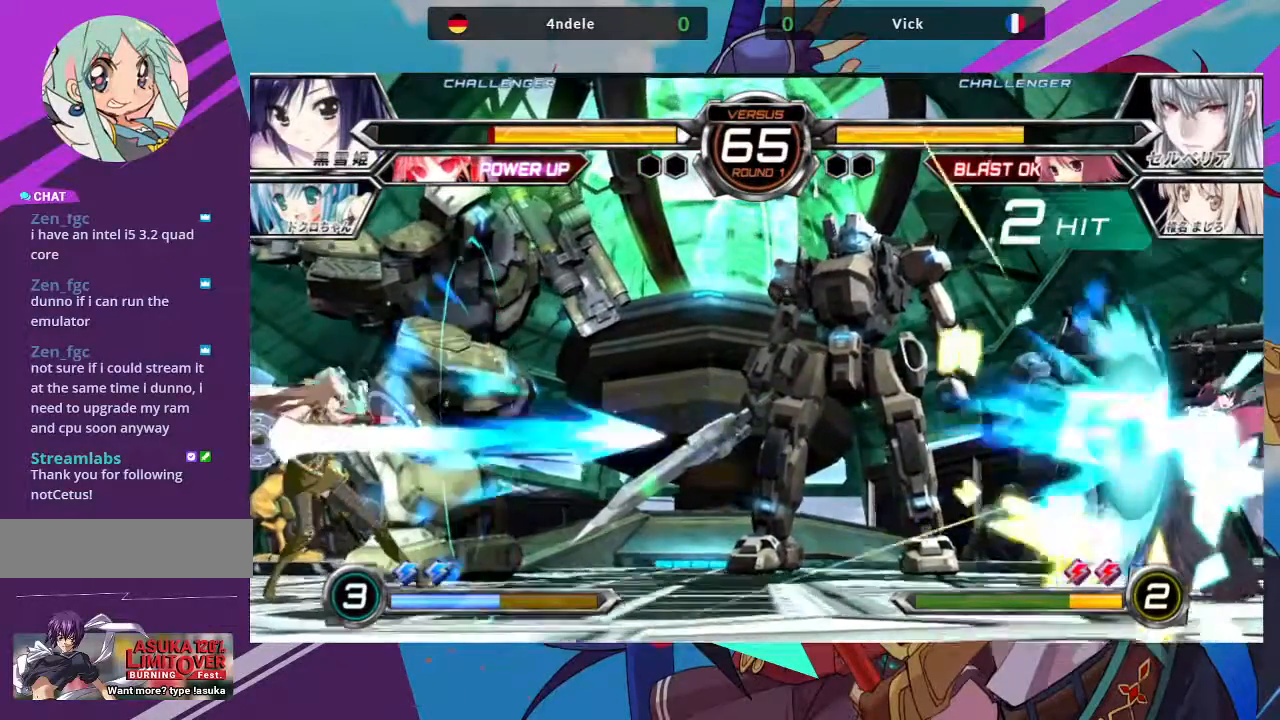
{"dt_ms": 500, "buttons": [], "left_stick": "left", "events": []}
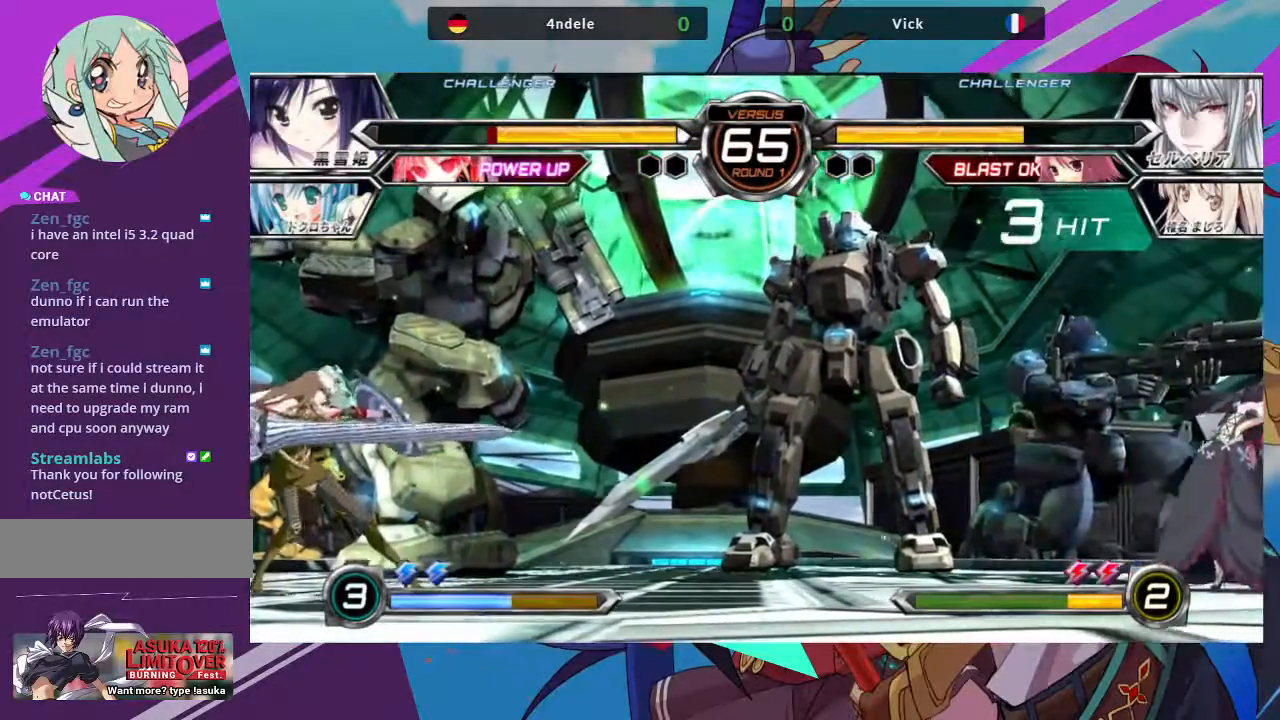
{"dt_ms": 500, "buttons": [], "left_stick": "center", "events": [[150, "left_stick", "down"], [217, "left_stick", "down-right"], [283, "TRIANGLE", "down"], [350, "left_stick", "center"], [383, "TRIANGLE", "up"]]}
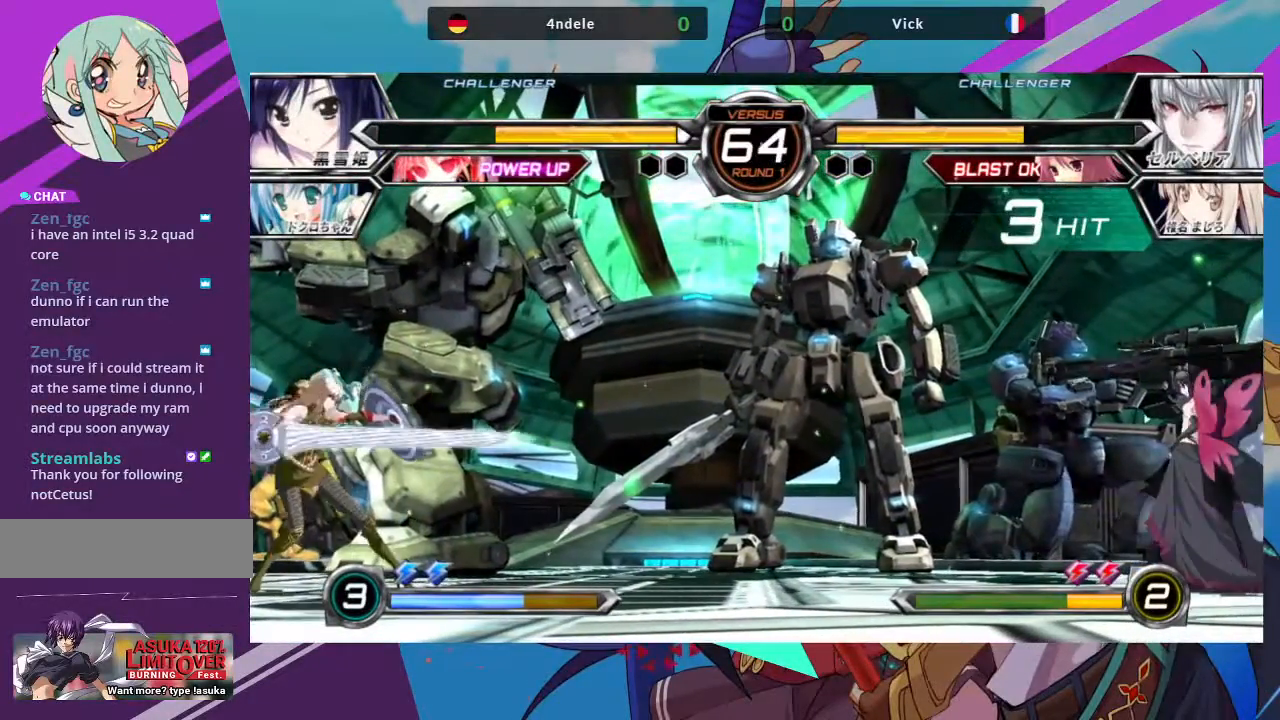
{"dt_ms": 500, "buttons": [], "left_stick": "left", "events": [[183, "left_stick", "left"]]}
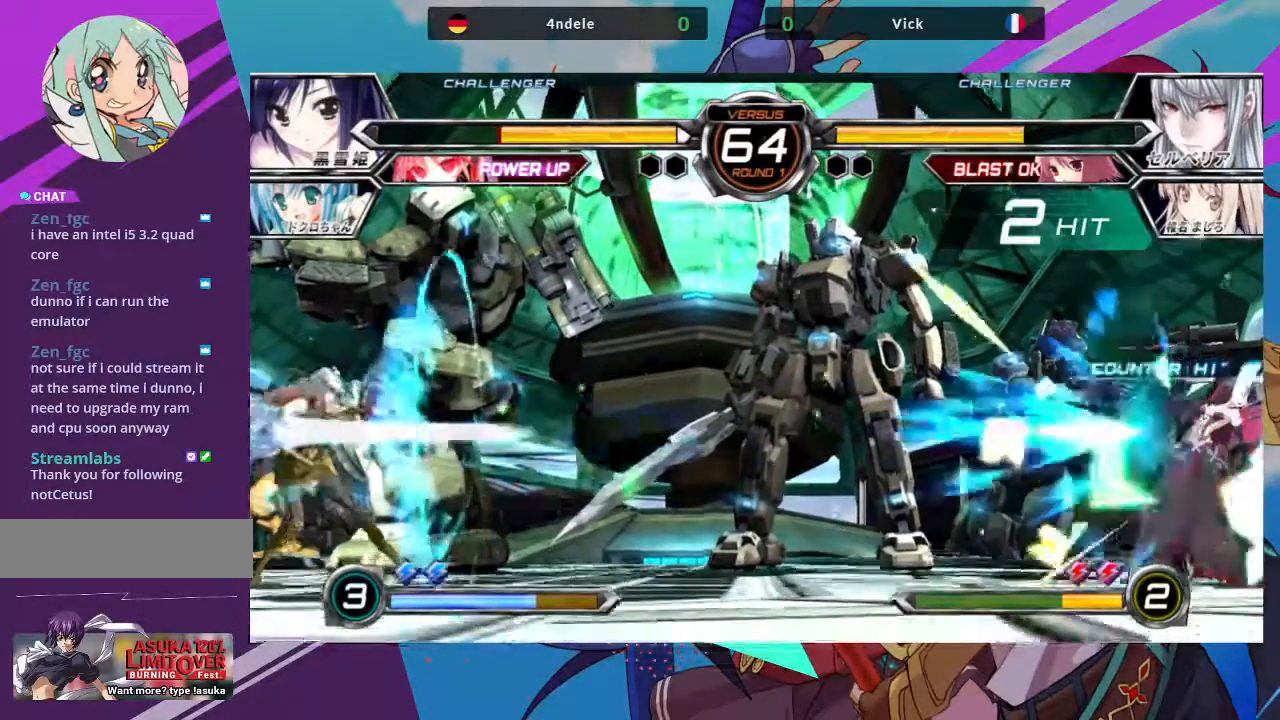
{"dt_ms": 500, "buttons": [], "left_stick": "left", "events": []}
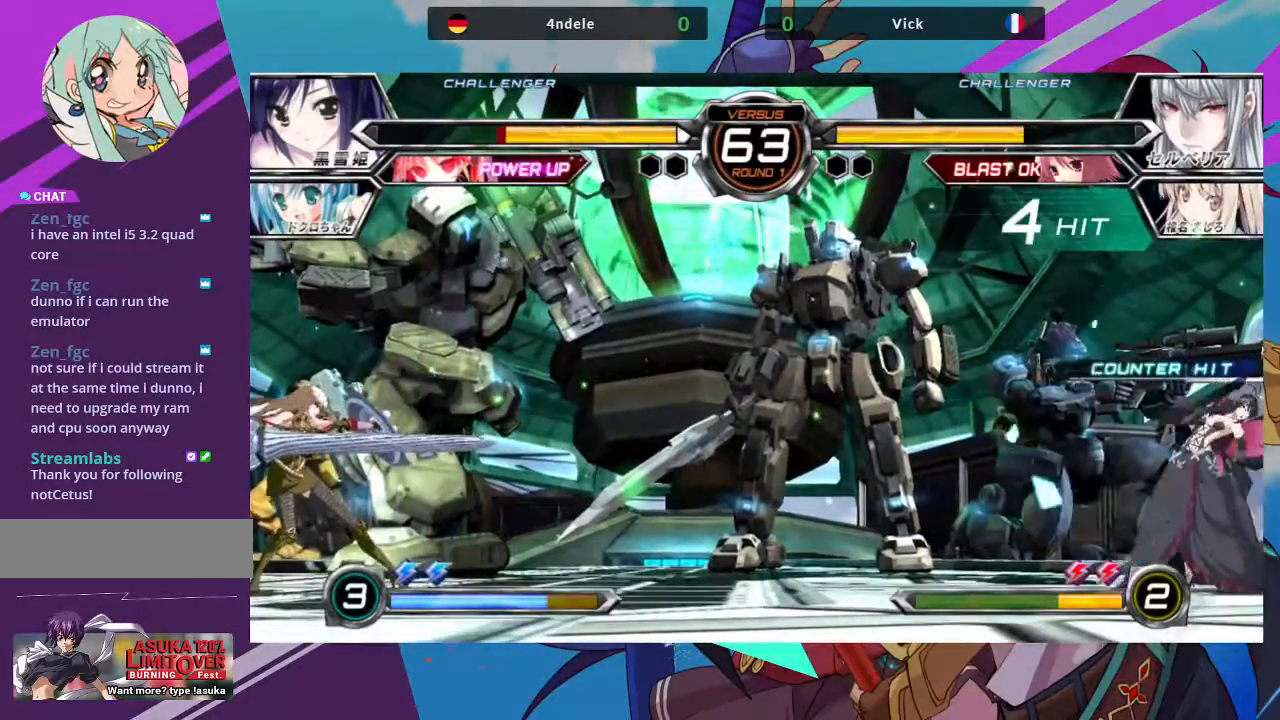
{"dt_ms": 500, "buttons": [], "left_stick": "center", "events": [[50, "left_stick", "down-left"], [150, "left_stick", "down-right"], [217, "left_stick", "right"], [233, "R1", "down"], [317, "left_stick", "center"], [333, "R1", "up"]]}
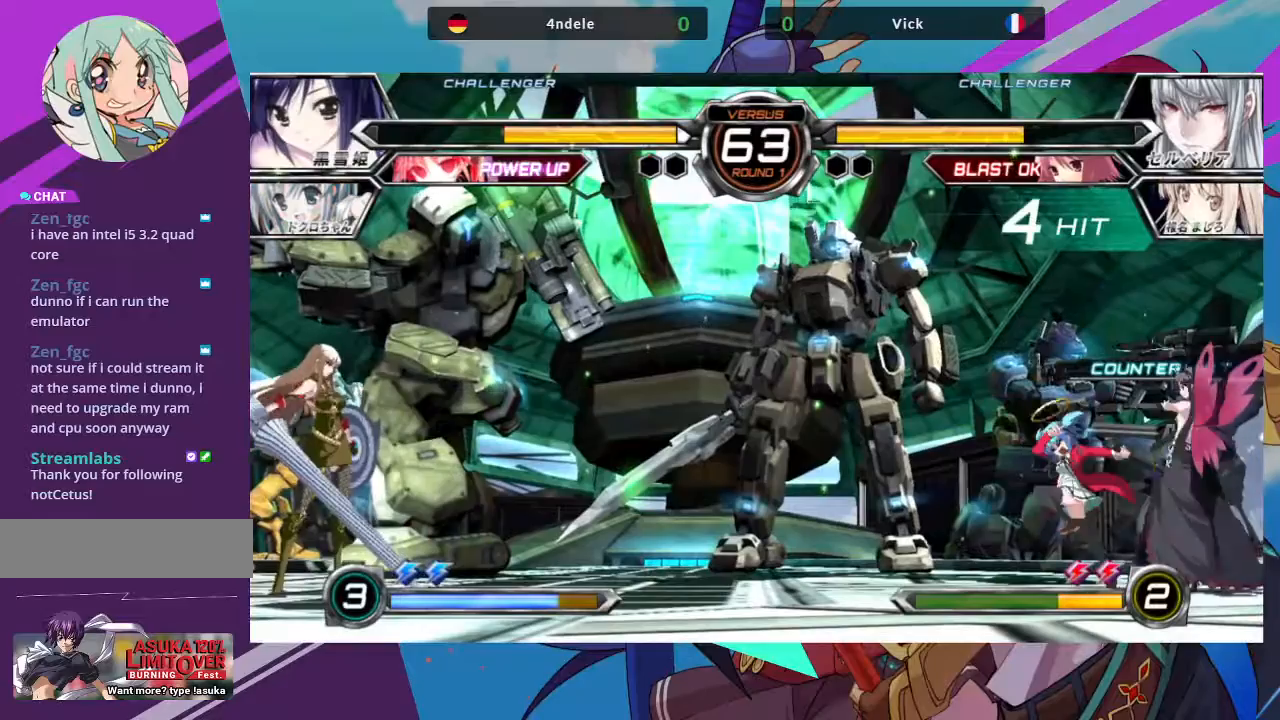
{"dt_ms": 500, "buttons": [], "left_stick": "left", "events": [[100, "left_stick", "left"]]}
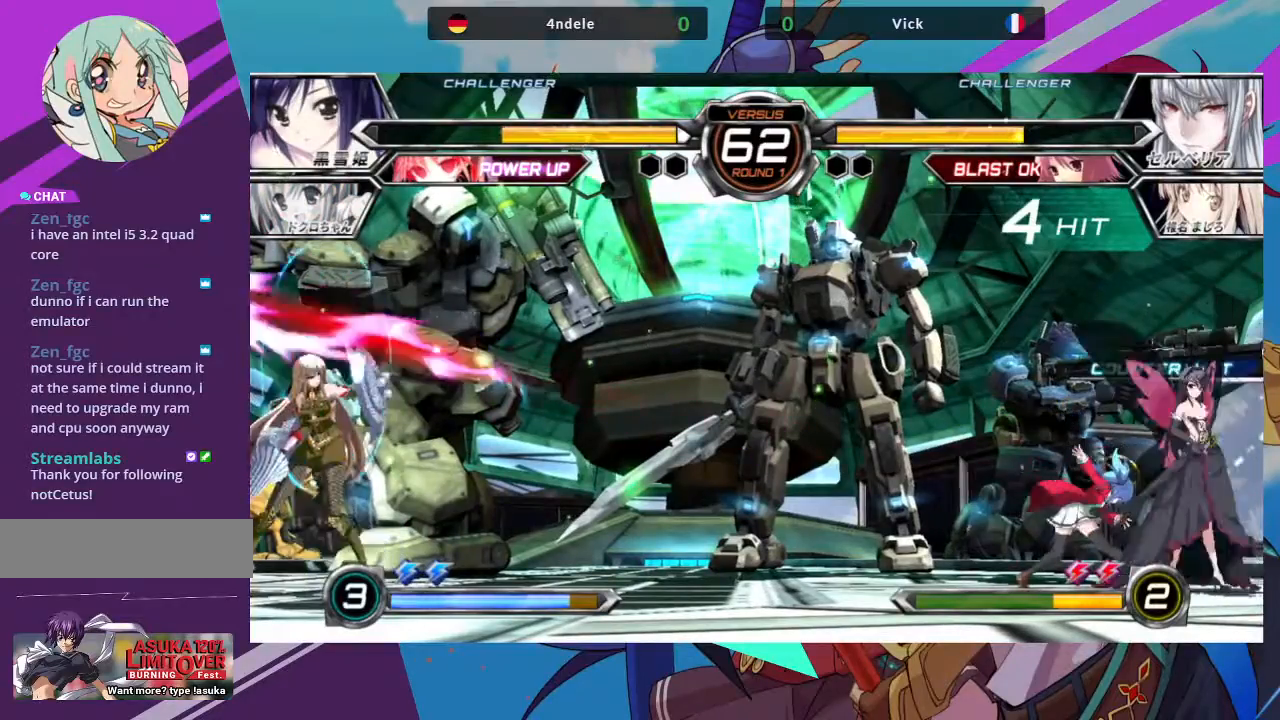
{"dt_ms": 500, "buttons": [], "left_stick": "left", "events": [[167, "left_stick", "down"], [250, "left_stick", "right"], [267, "SQUARE", "down"], [333, "left_stick", "center"], [350, "SQUARE", "up"], [467, "left_stick", "left"]]}
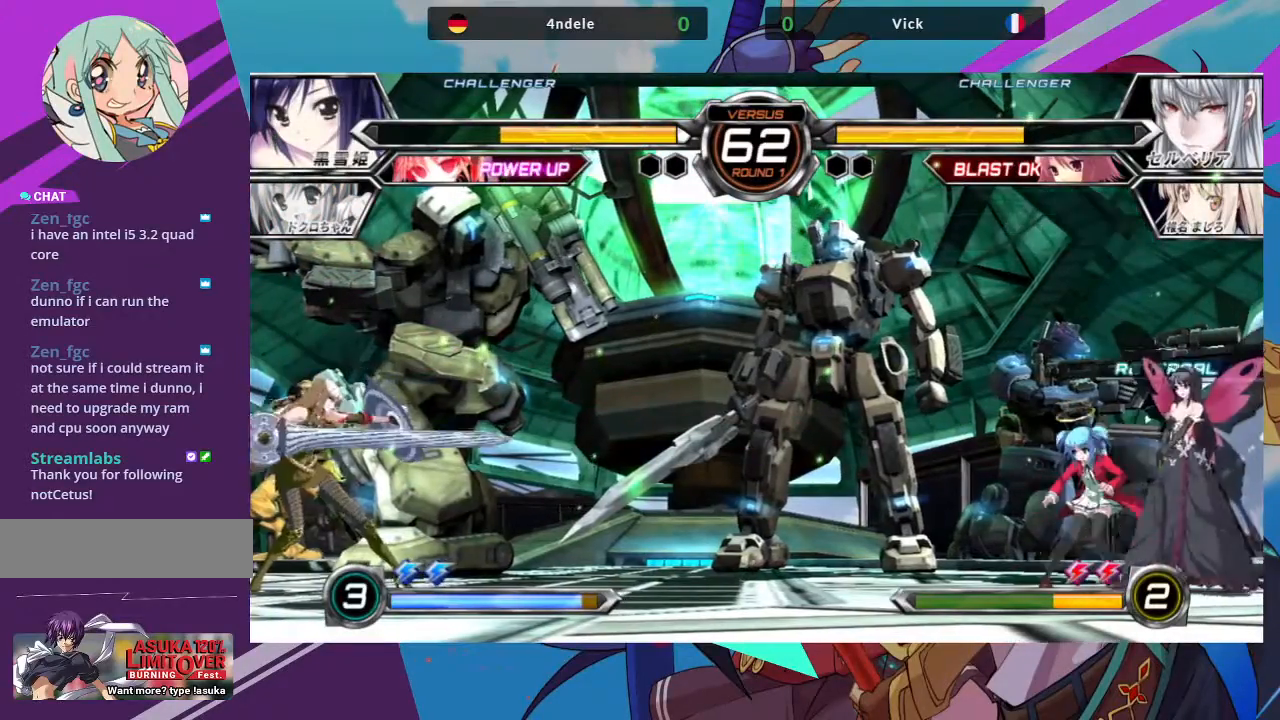
{"dt_ms": 500, "buttons": [], "left_stick": "center", "events": [[67, "left_stick", "down"], [133, "left_stick", "right"], [150, "SQUARE", "down"], [200, "SQUARE", "up"], [200, "left_stick", "center"]]}
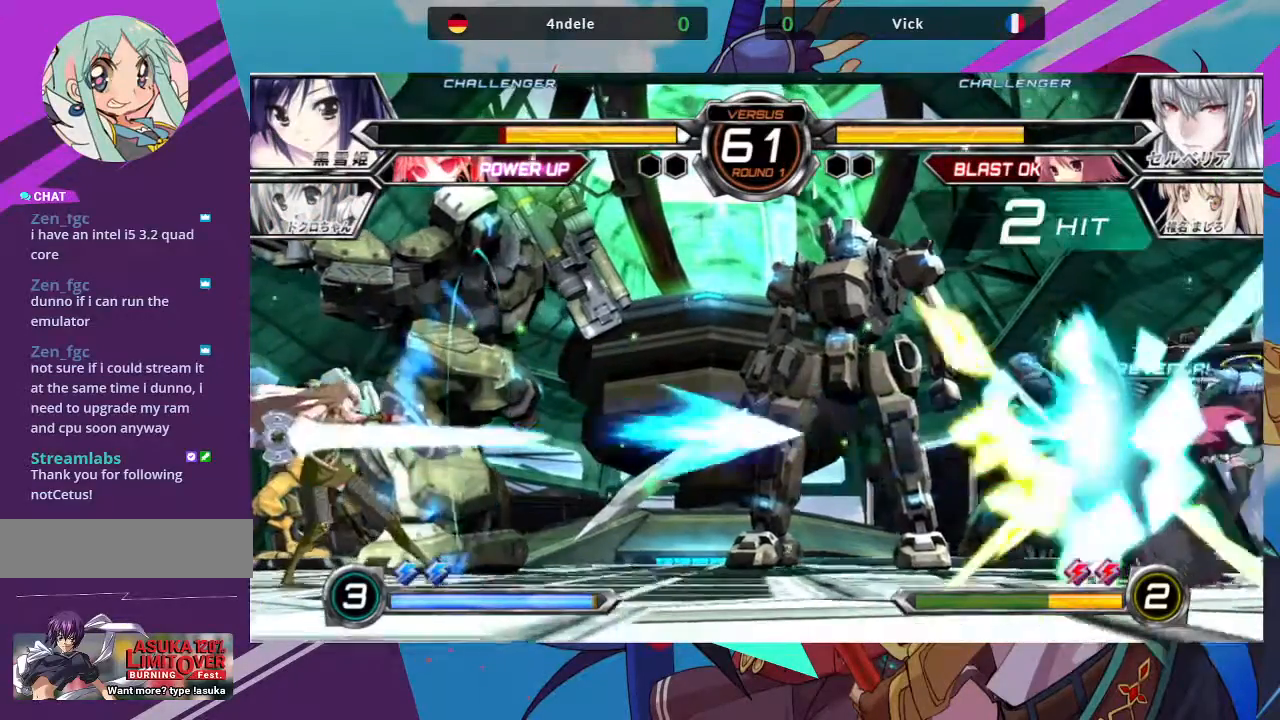
{"dt_ms": 500, "buttons": [], "left_stick": "left", "events": [[183, "left_stick", "left"]]}
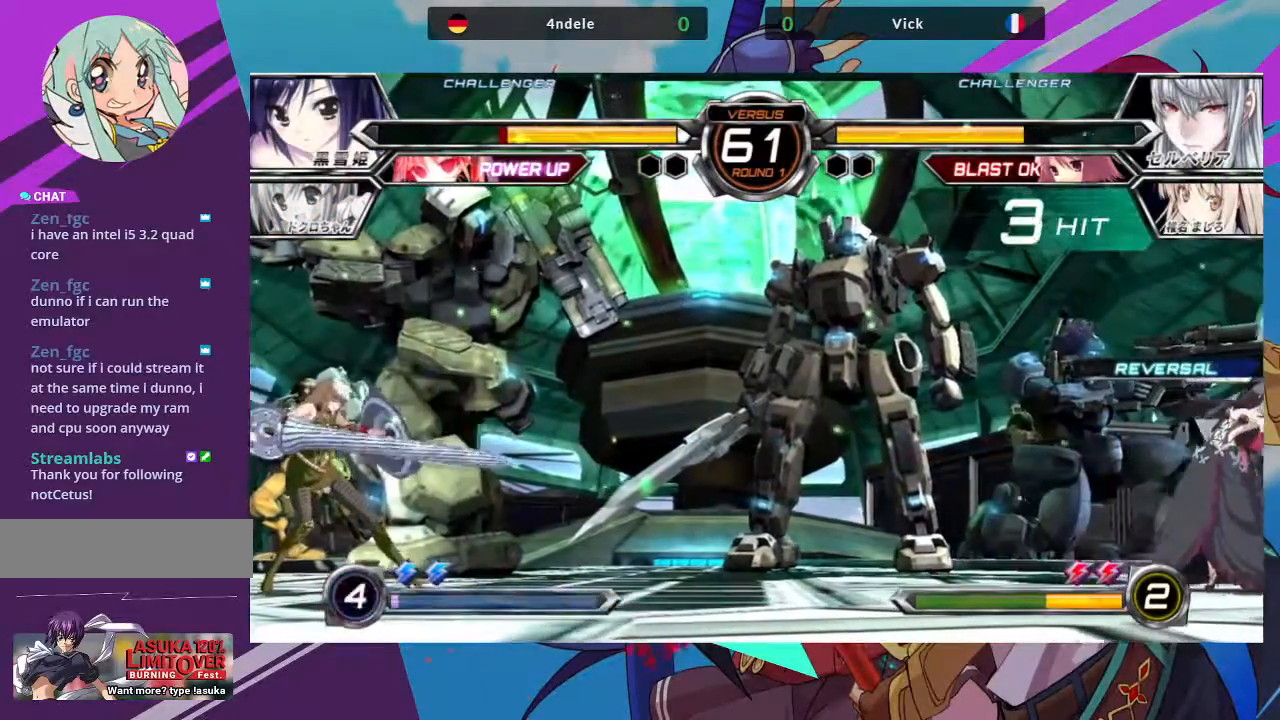
{"dt_ms": 500, "buttons": [], "left_stick": "center"}
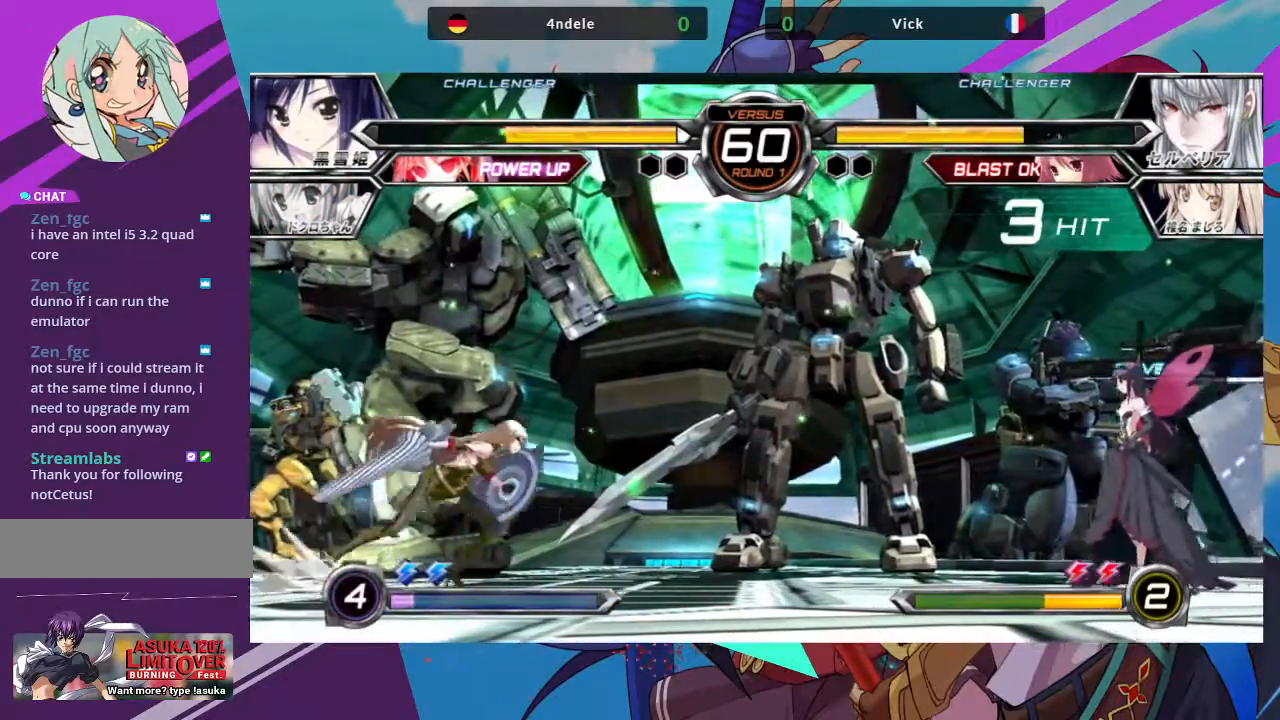
{"dt_ms": 500, "buttons": [], "left_stick": "right", "events": [[33, "left_stick", "left"], [300, "left_stick", "center"], [350, "left_stick", "right"]]}
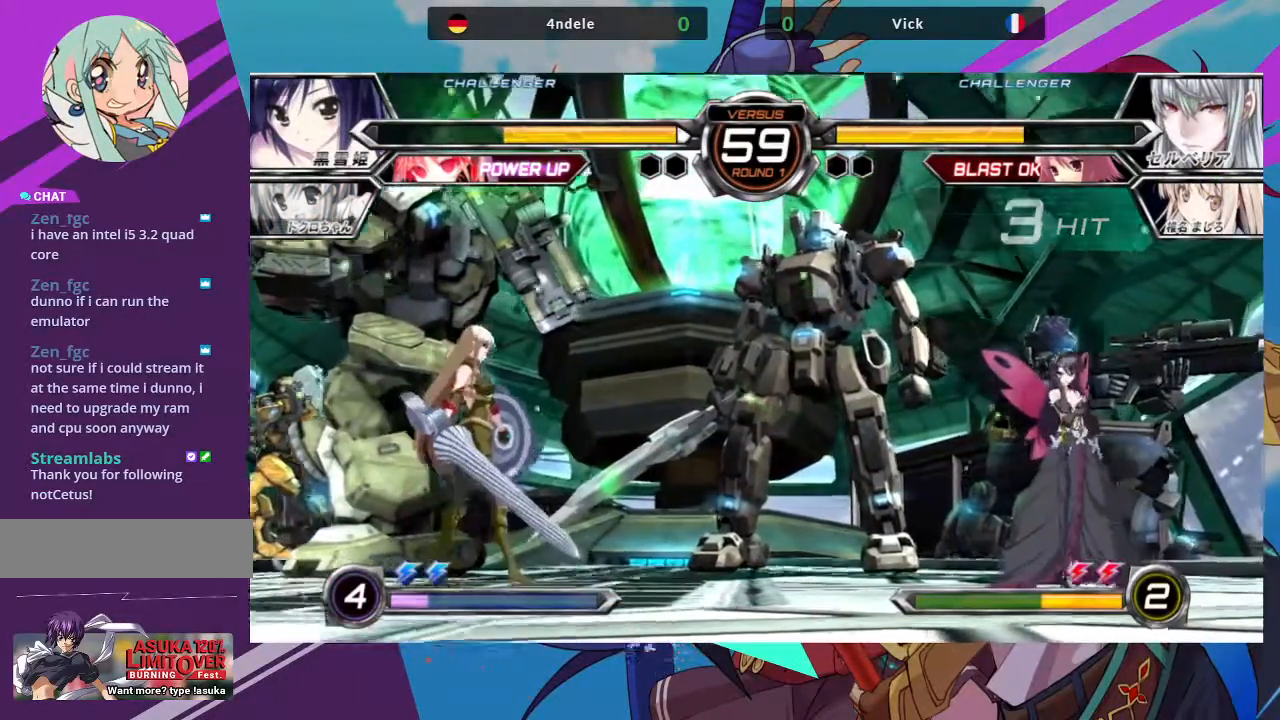
{"dt_ms": 500, "buttons": [], "left_stick": "right", "events": [[150, "SQUARE", "down"], [150, "TRIANGLE", "down"], [233, "SQUARE", "up"], [250, "TRIANGLE", "up"]]}
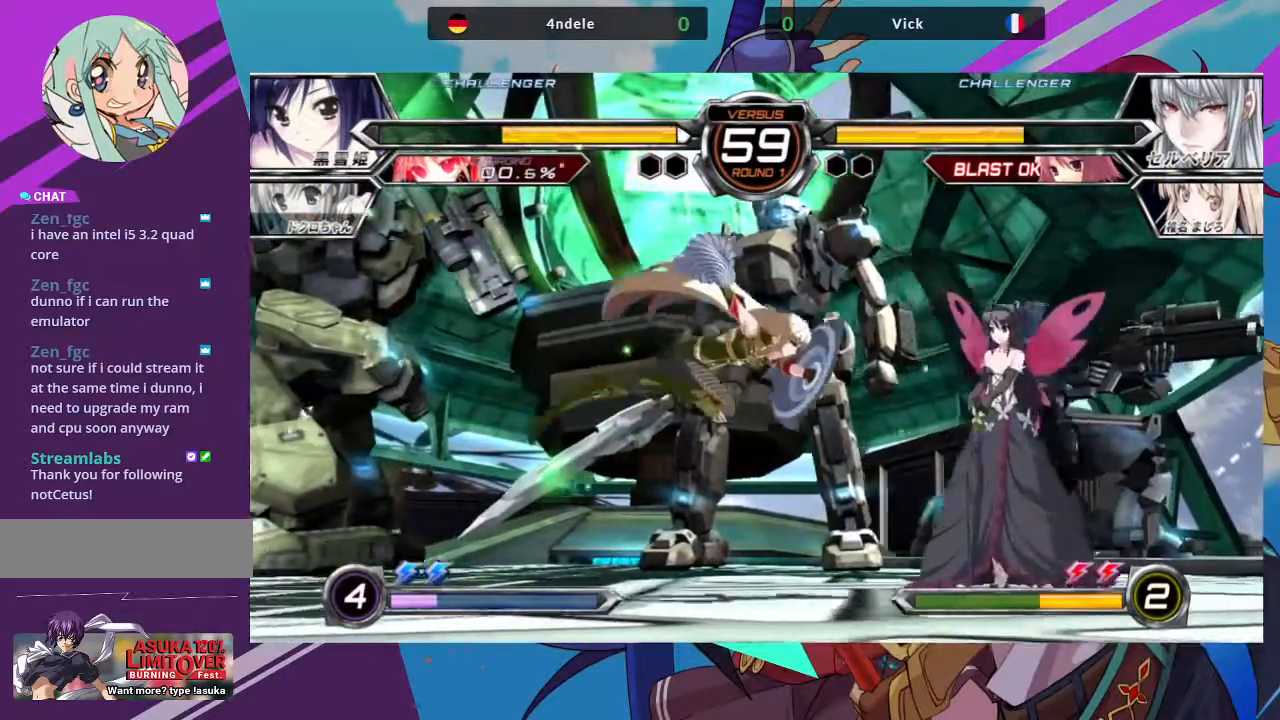
{"dt_ms": 500, "buttons": ["SQUARE"], "left_stick": "center", "events": [[300, "left_stick", "center"], [400, "left_stick", "left"], [500, "SQUARE", "down"], [500, "left_stick", "center"]]}
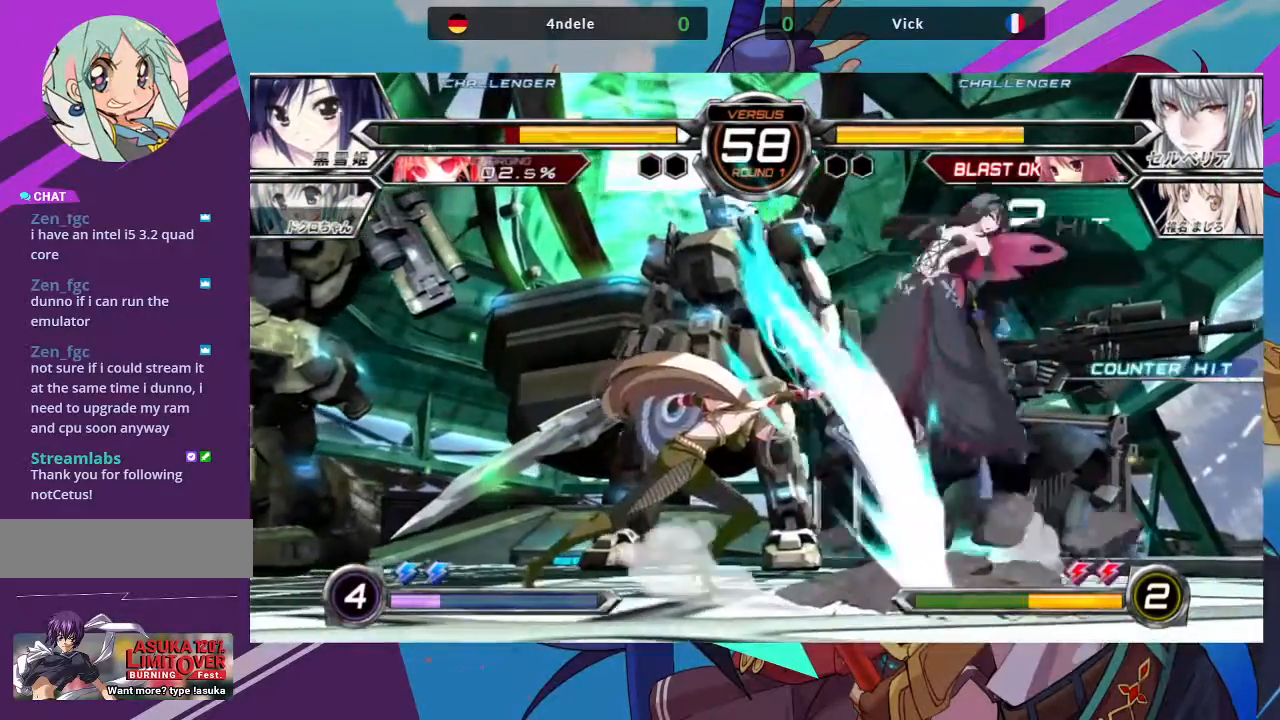
{"dt_ms": 500, "buttons": [], "left_stick": "center", "events": [[83, "SQUARE", "up"]]}
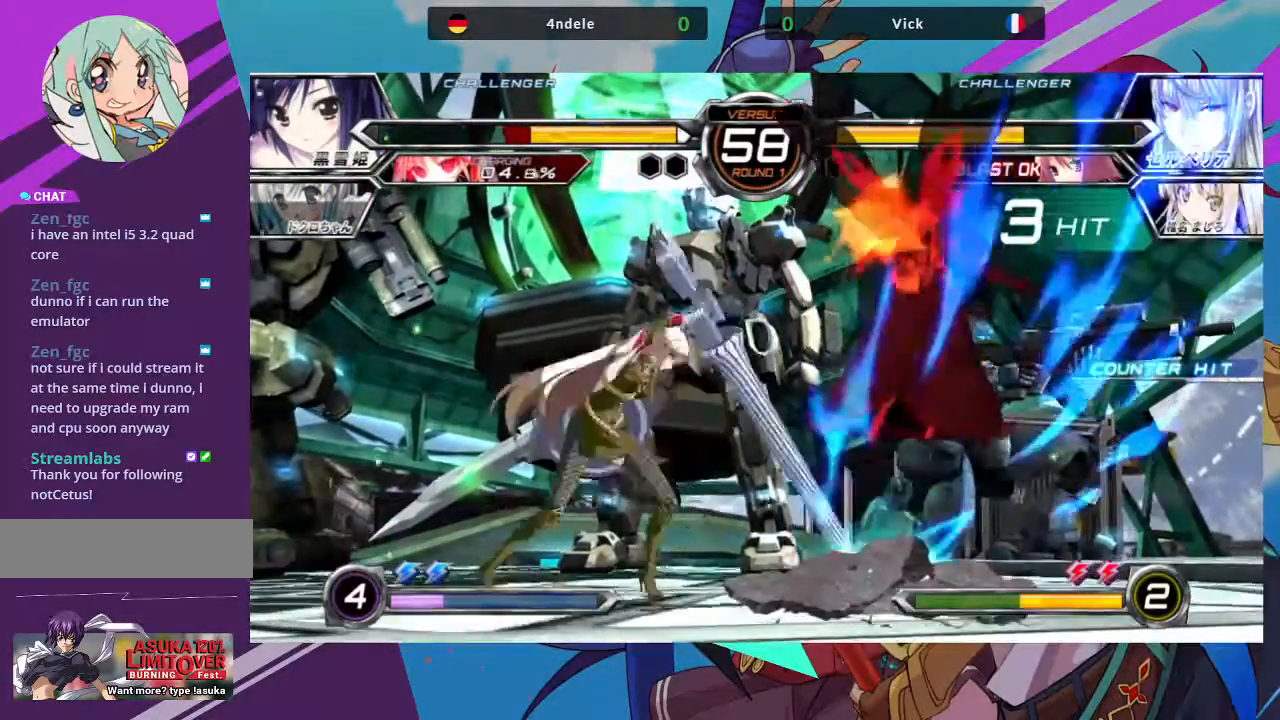
{"dt_ms": 500, "buttons": [], "left_stick": "right"}
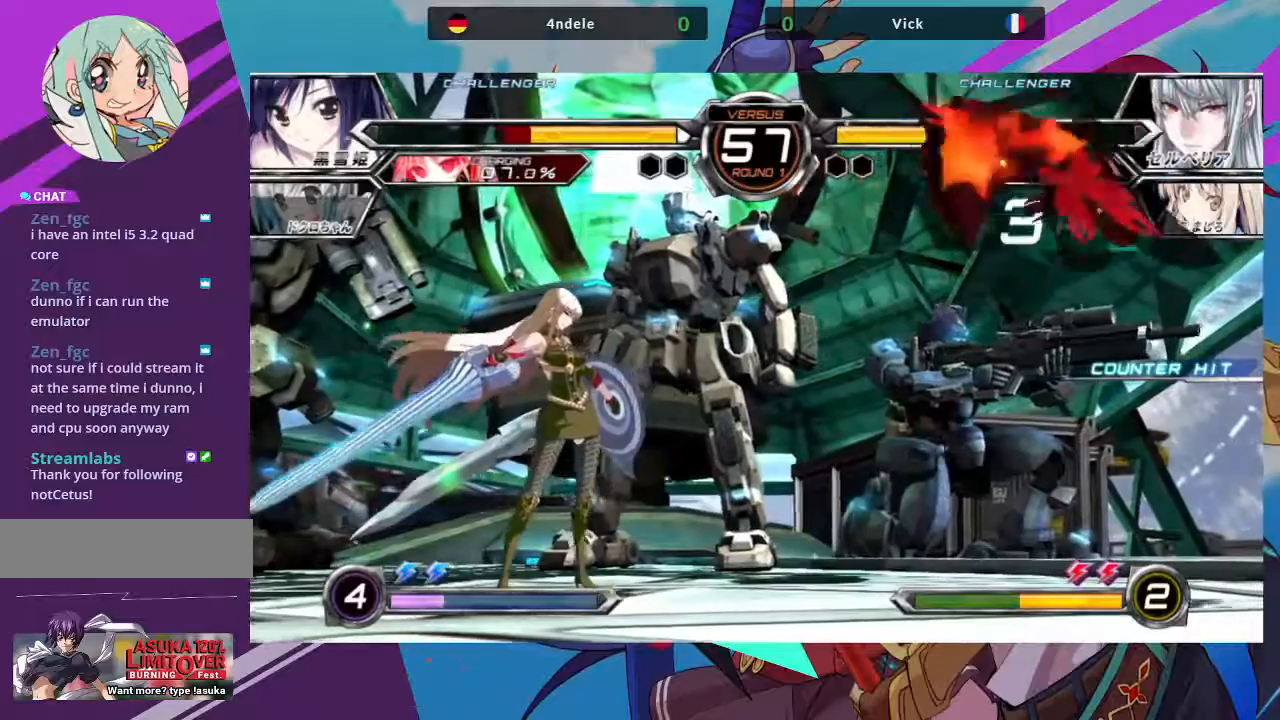
{"dt_ms": 500, "buttons": [], "left_stick": "center", "events": [[400, "left_stick", "center"]]}
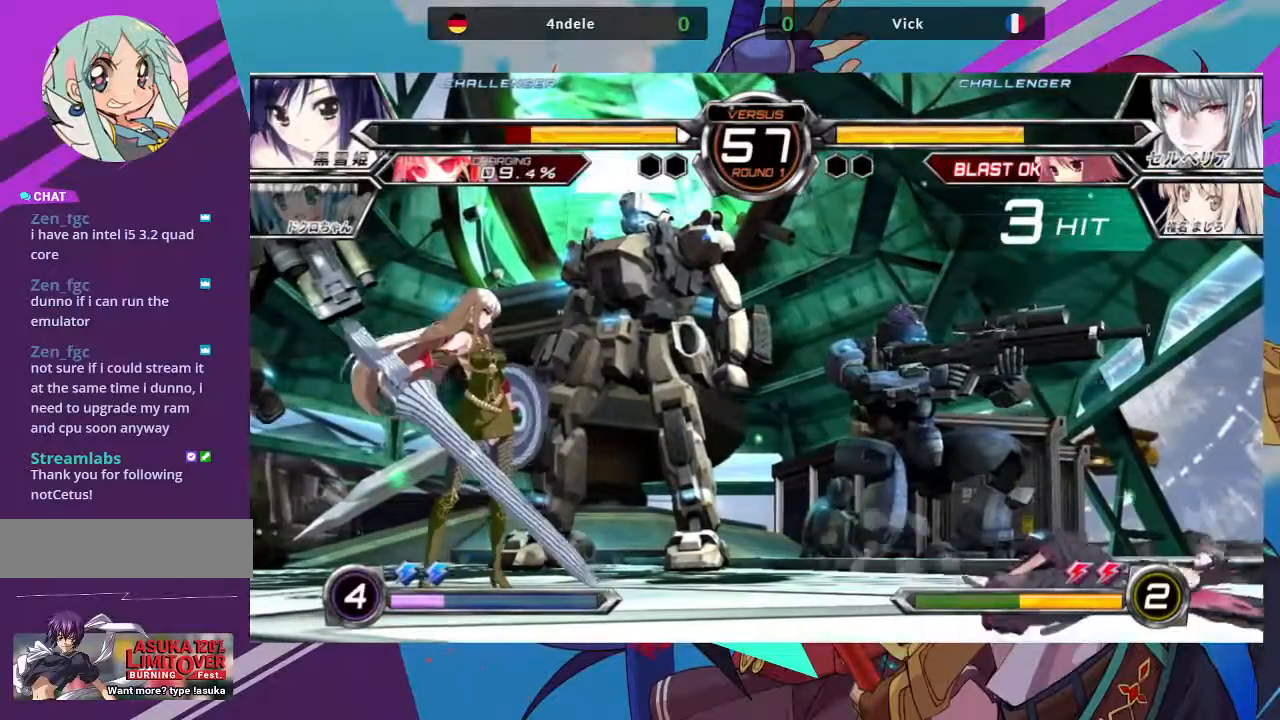
{"dt_ms": 500, "buttons": [], "left_stick": "right", "events": [[67, "left_stick", "right"], [183, "SQUARE", "down"], [217, "TRIANGLE", "down"], [317, "SQUARE", "up"], [367, "TRIANGLE", "up"]]}
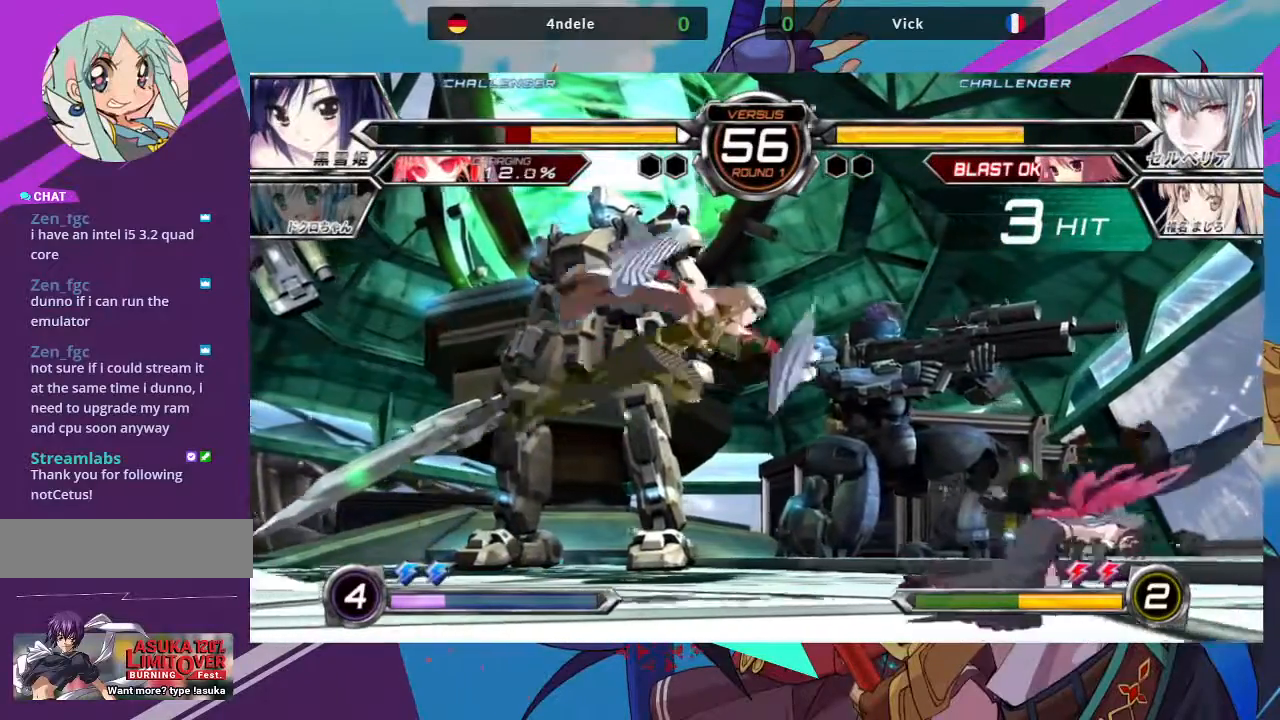
{"dt_ms": 500, "buttons": [], "left_stick": "left", "events": [[67, "left_stick", "center"], [233, "CROSS", "down"], [317, "left_stick", "left"], [333, "CROSS", "up"], [450, "CROSS", "down"], [500, "CROSS", "up"]]}
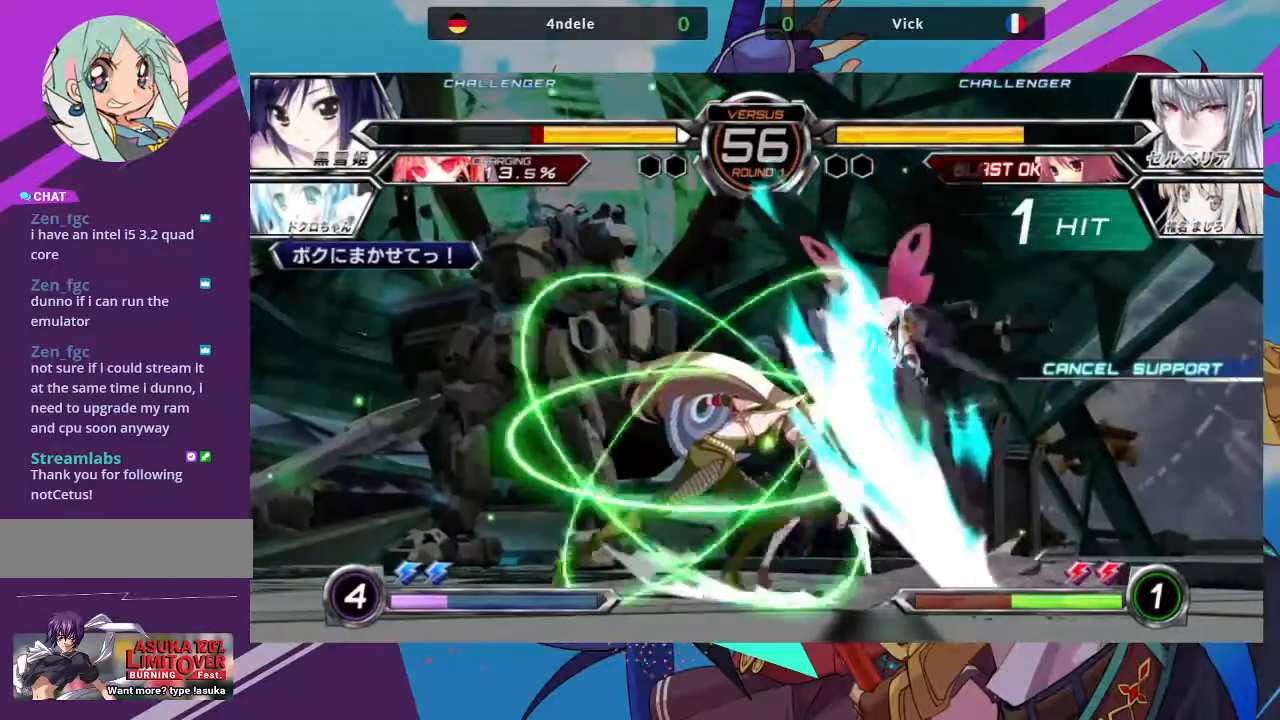
{"dt_ms": 500, "buttons": [], "left_stick": "center"}
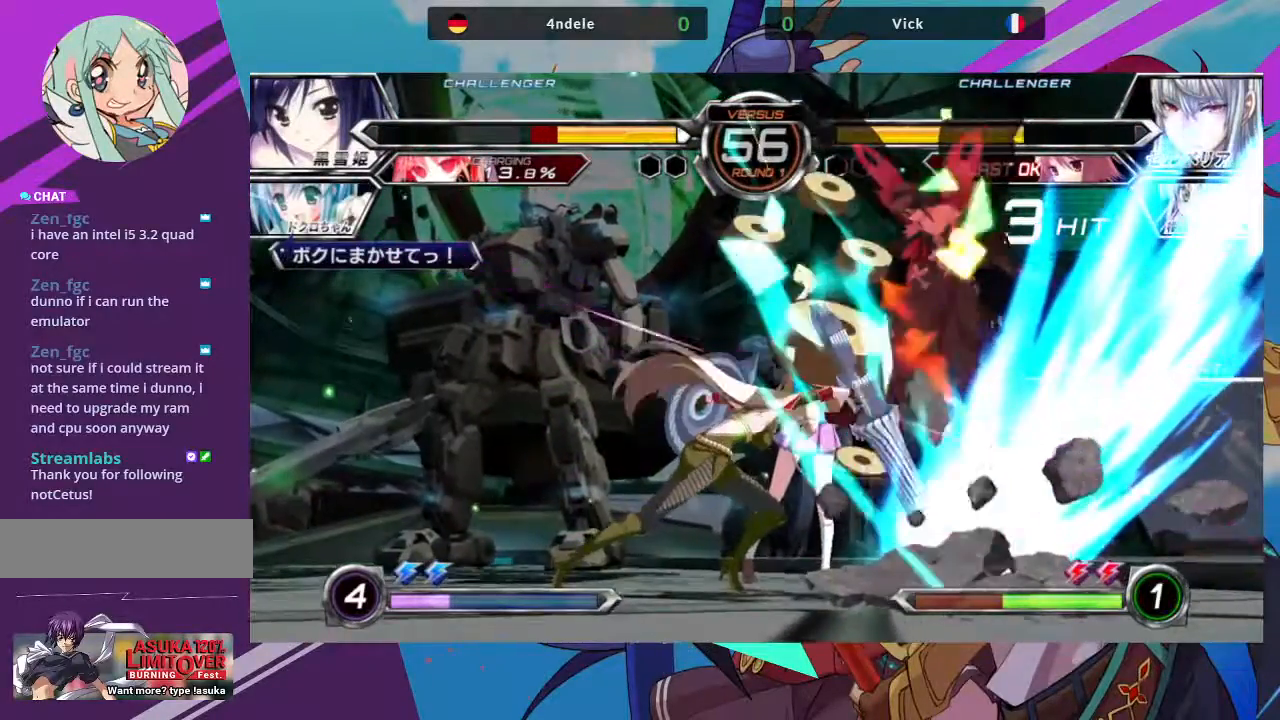
{"dt_ms": 500, "buttons": [], "left_stick": "up-right", "events": [[333, "left_stick", "up-right"]]}
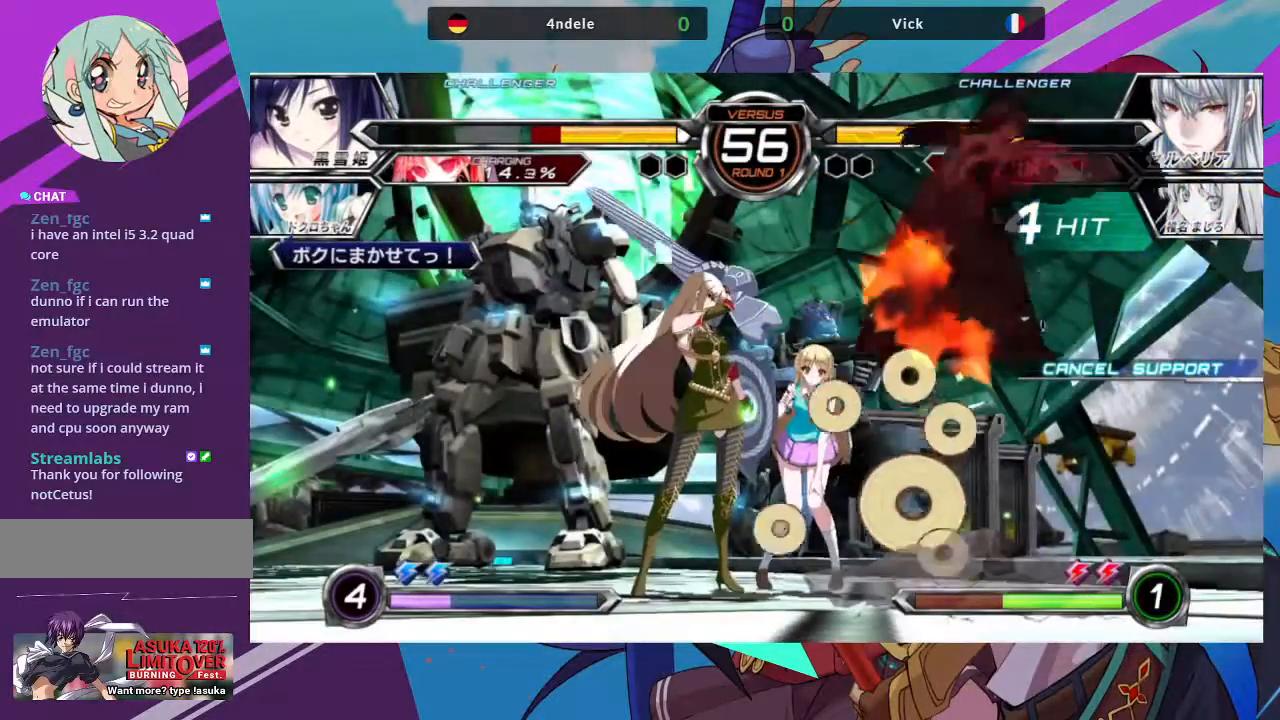
{"dt_ms": 500, "buttons": [], "left_stick": "center", "events": [[50, "TRIANGLE", "down"], [167, "TRIANGLE", "up"], [267, "left_stick", "center"], [283, "R1", "down"], [383, "R1", "up"]]}
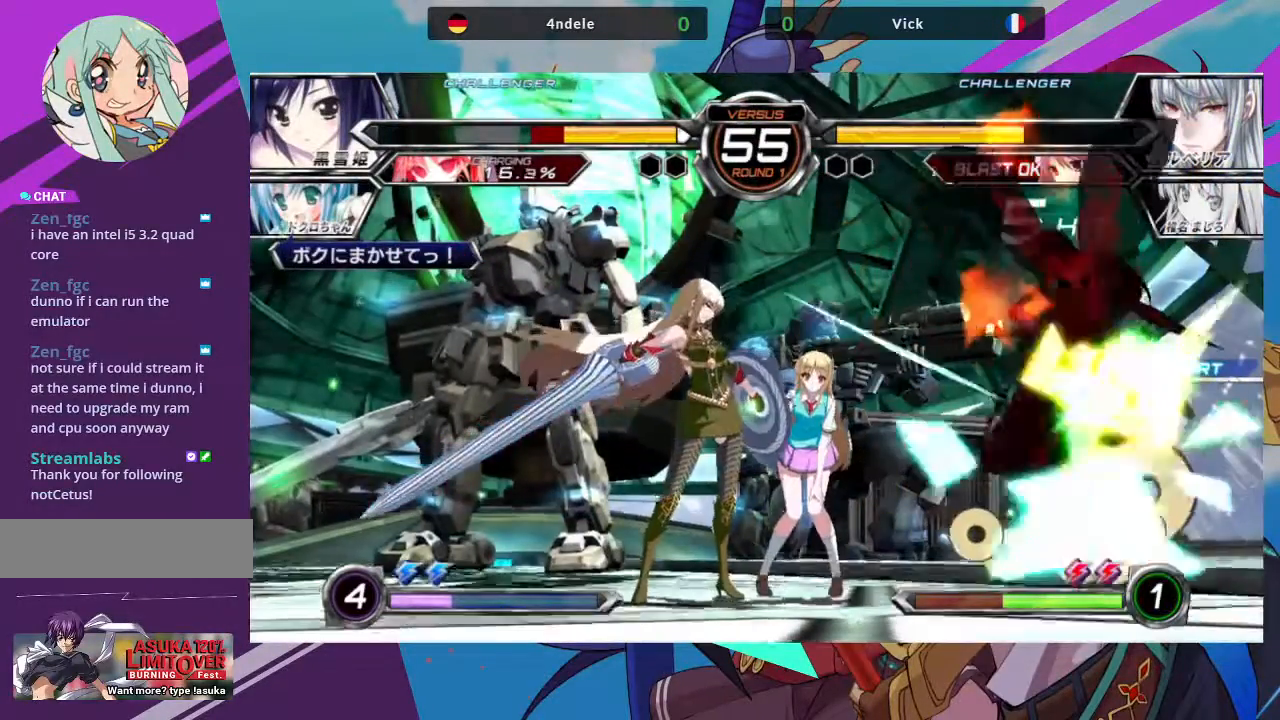
{"dt_ms": 1000, "buttons": [], "left_stick": "center"}
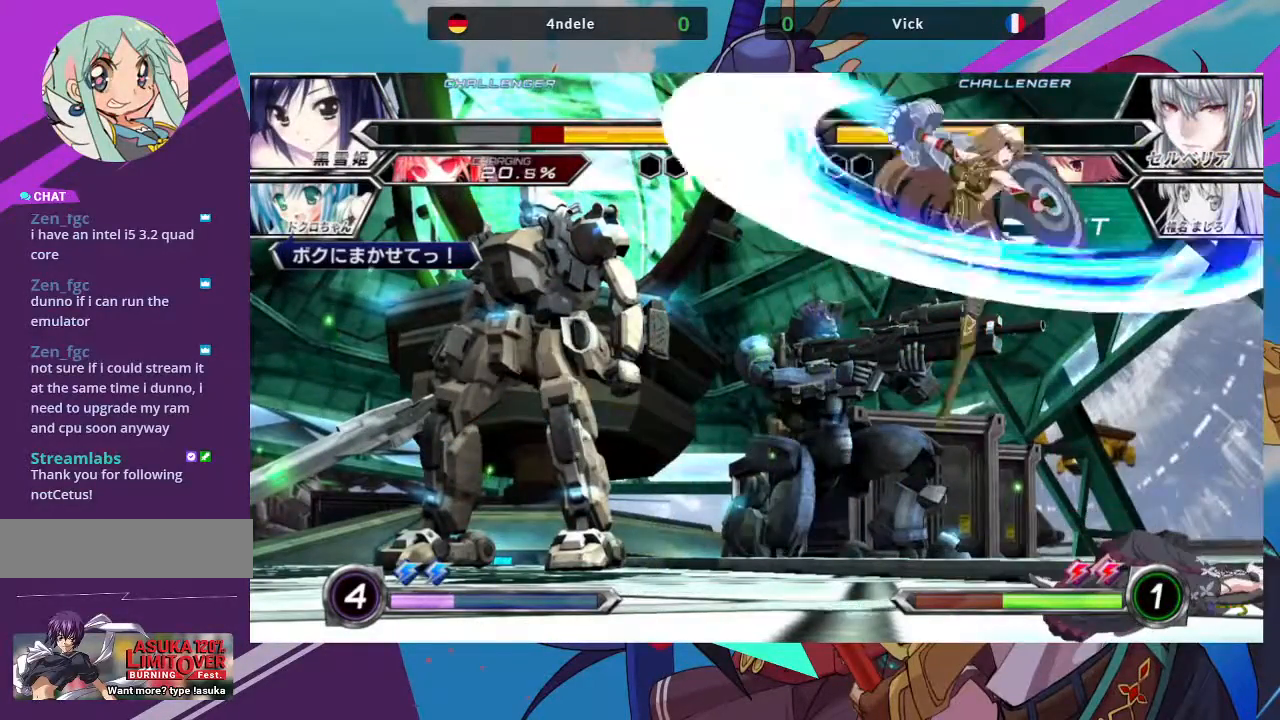
{"dt_ms": 500, "buttons": ["SQUARE"], "left_stick": "down-left", "events": [[100, "left_stick", "down-left"], [300, "SQUARE", "down"], [400, "SQUARE", "up"], [500, "SQUARE", "down"]]}
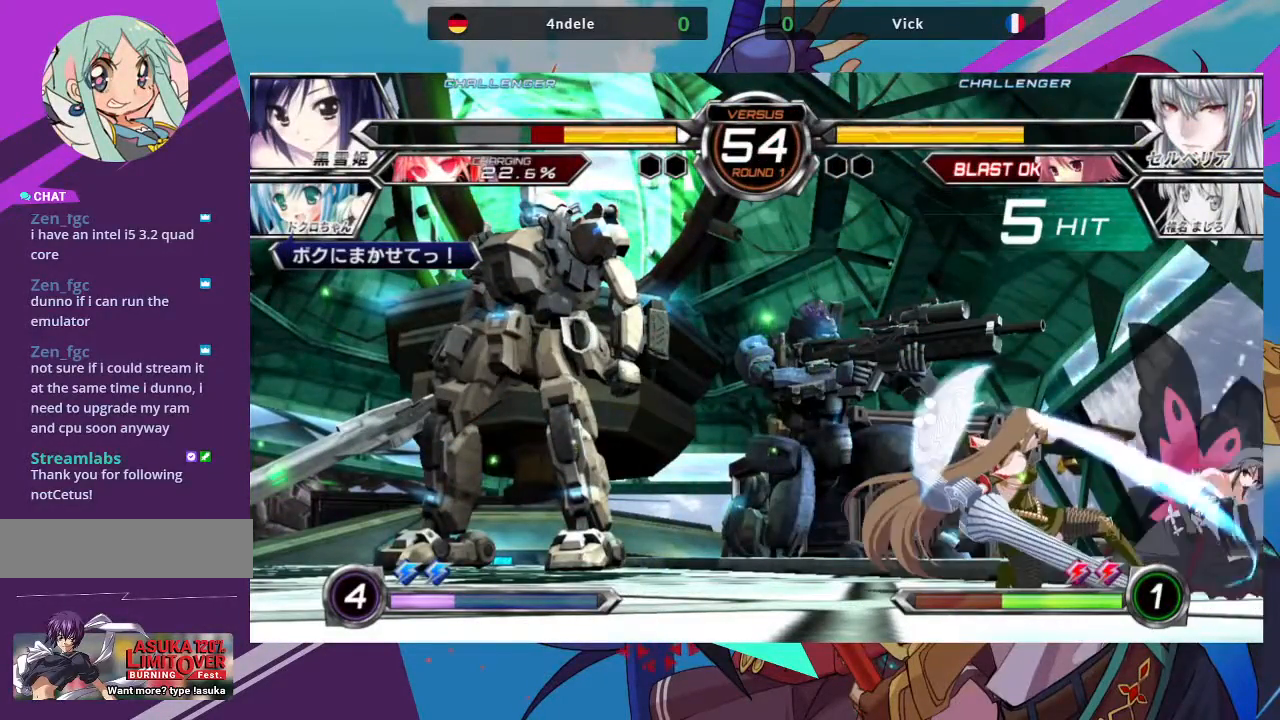
{"dt_ms": 500, "buttons": [], "left_stick": "center", "events": [[83, "SQUARE", "up"], [183, "SQUARE", "down"], [283, "SQUARE", "up"], [383, "TRIANGLE", "down"], [450, "left_stick", "center"], [500, "TRIANGLE", "up"]]}
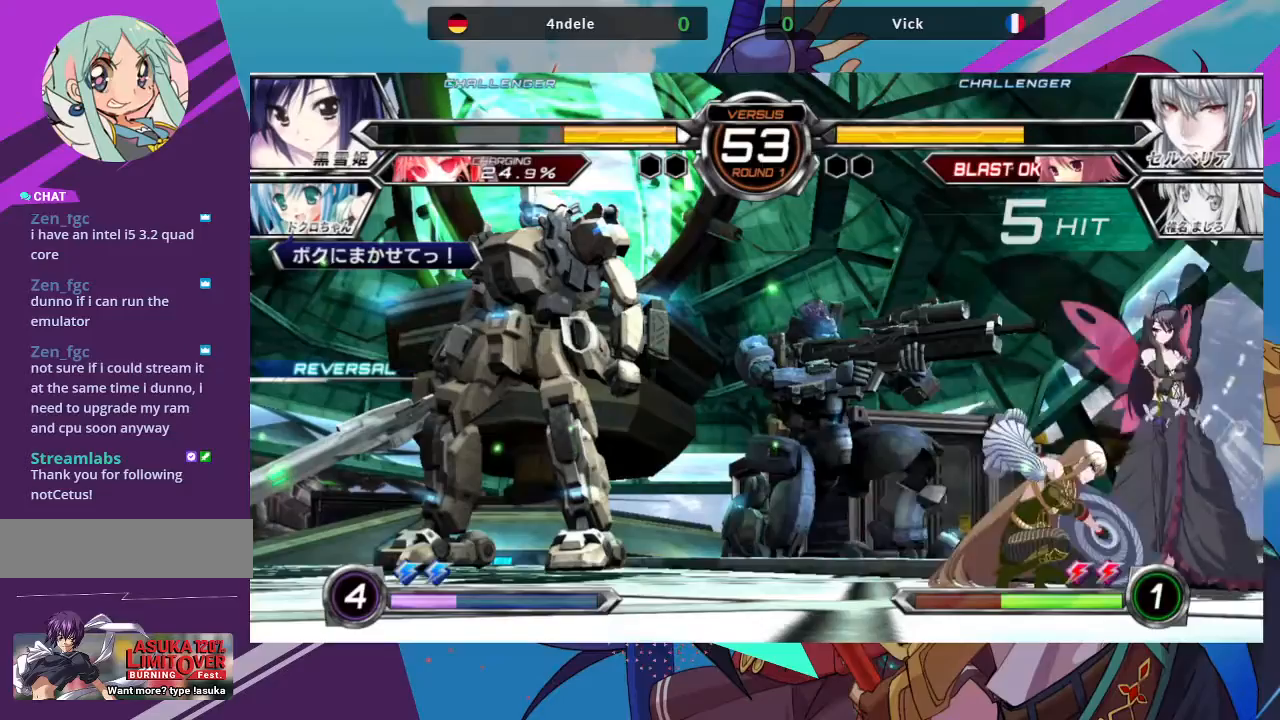
{"dt_ms": 500, "buttons": [], "left_stick": "left", "events": [[150, "R1", "down"], [283, "R1", "up"], [400, "left_stick", "down"], [483, "left_stick", "left"]]}
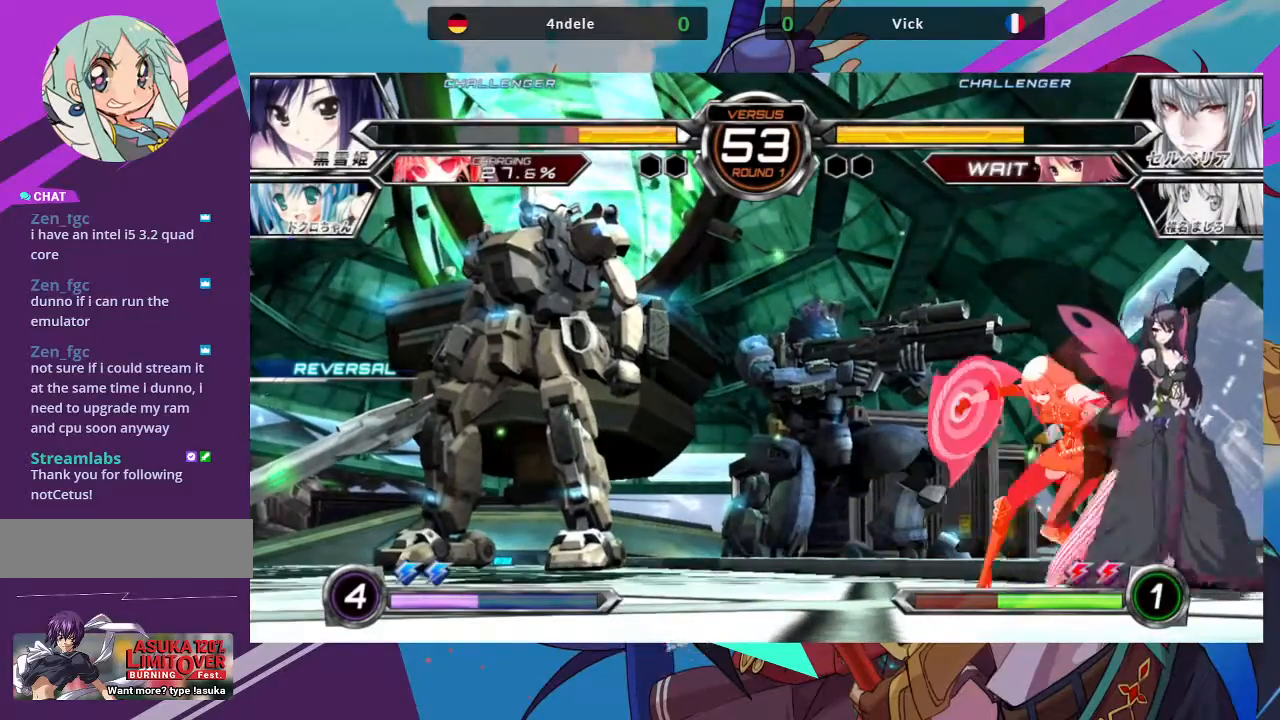
{"dt_ms": 500, "buttons": [], "left_stick": "center", "events": [[17, "left_stick", "center"], [33, "R1", "down"], [150, "R1", "up"], [333, "left_stick", "down"], [383, "left_stick", "left"], [500, "left_stick", "center"]]}
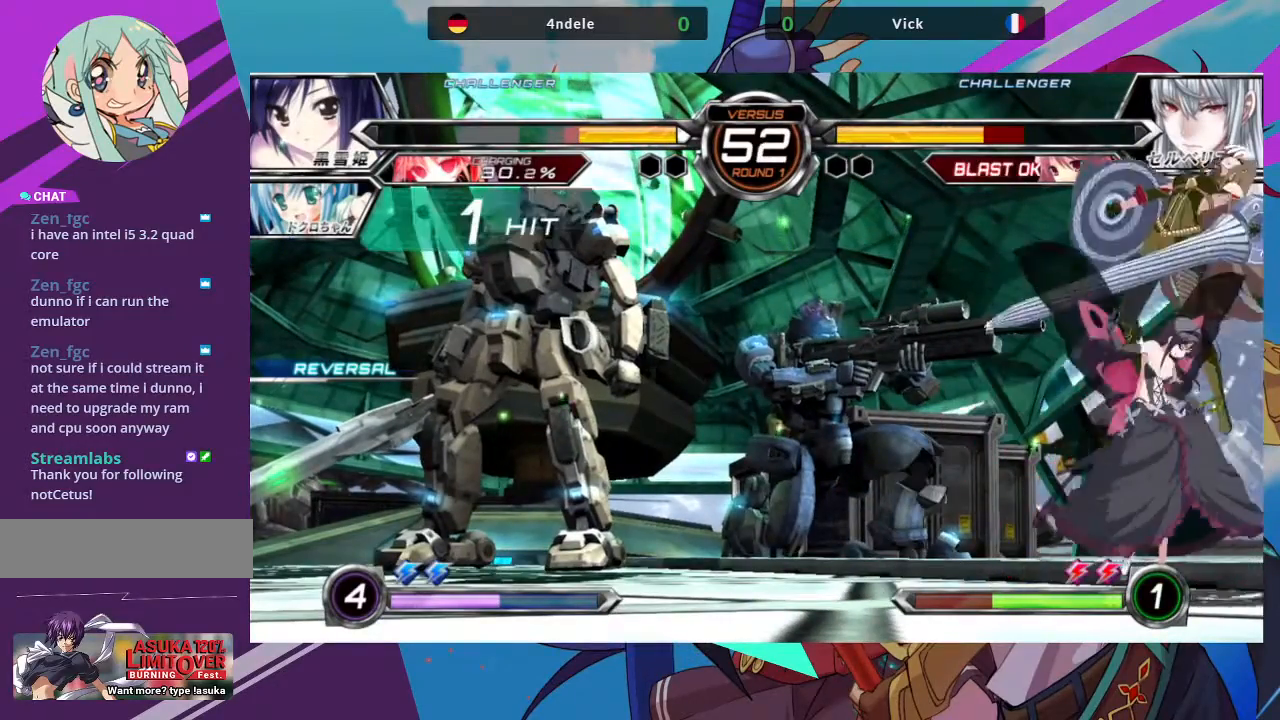
{"dt_ms": 500, "buttons": ["SQUARE"], "left_stick": "right", "events": [[17, "R1", "down"], [50, "R1", "up"], [133, "SQUARE", "down"], [300, "SQUARE", "up"], [317, "left_stick", "right"], [383, "SQUARE", "down"]]}